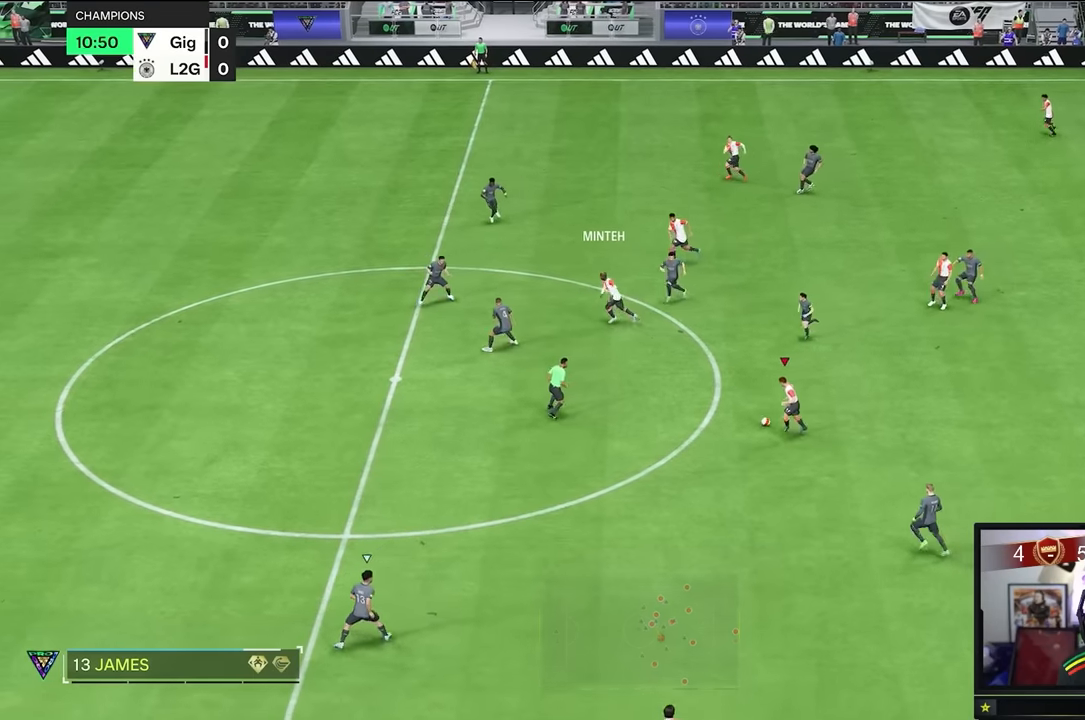
Gameplay with a controller (Xbox layout); each line is a JSON object with the inputs held at the frame after it. "events" lists button and stick changes between this image and that frame as [ms after this image, input, new state], when the widget could be followed in between. Not read: L3 R3.
{"buttons": [], "left_stick": "down", "right_stick": "center", "events": []}
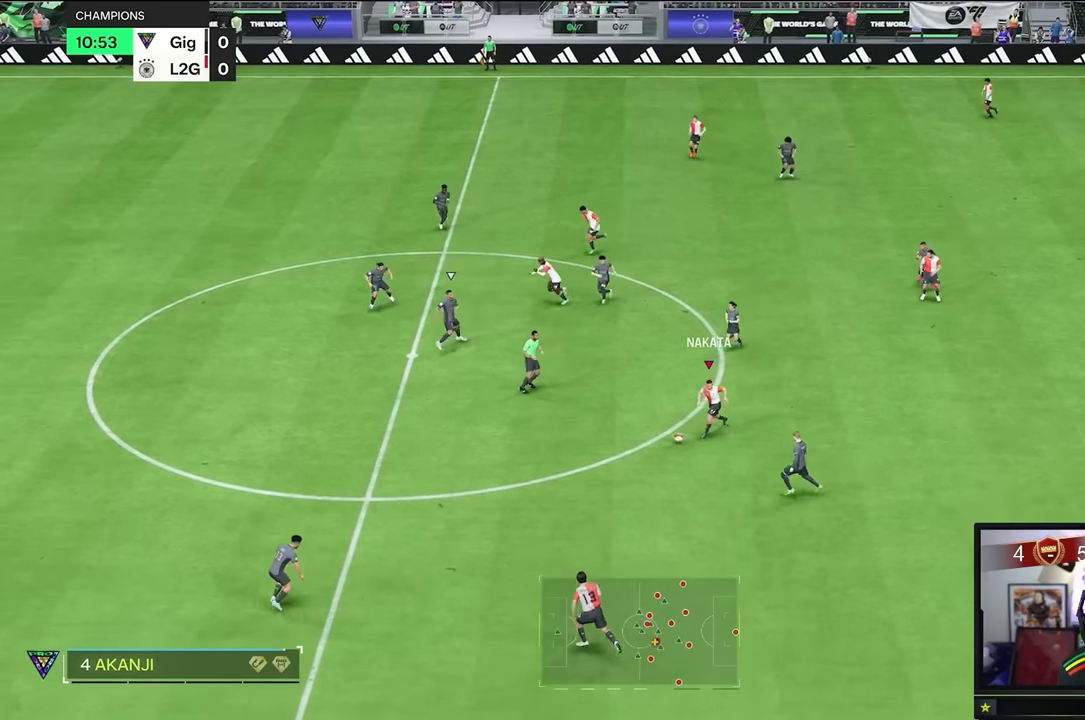
{"buttons": [], "left_stick": "down", "right_stick": "center", "events": []}
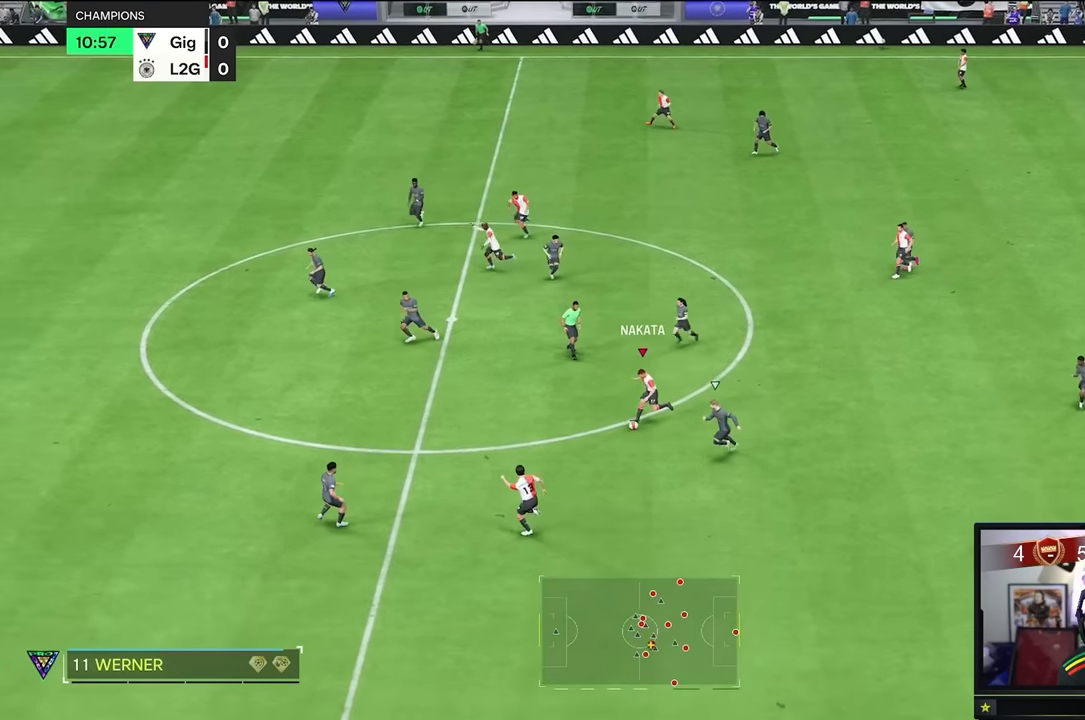
{"buttons": [], "left_stick": "up", "right_stick": "center", "events": [[167, "left_stick", "up"]]}
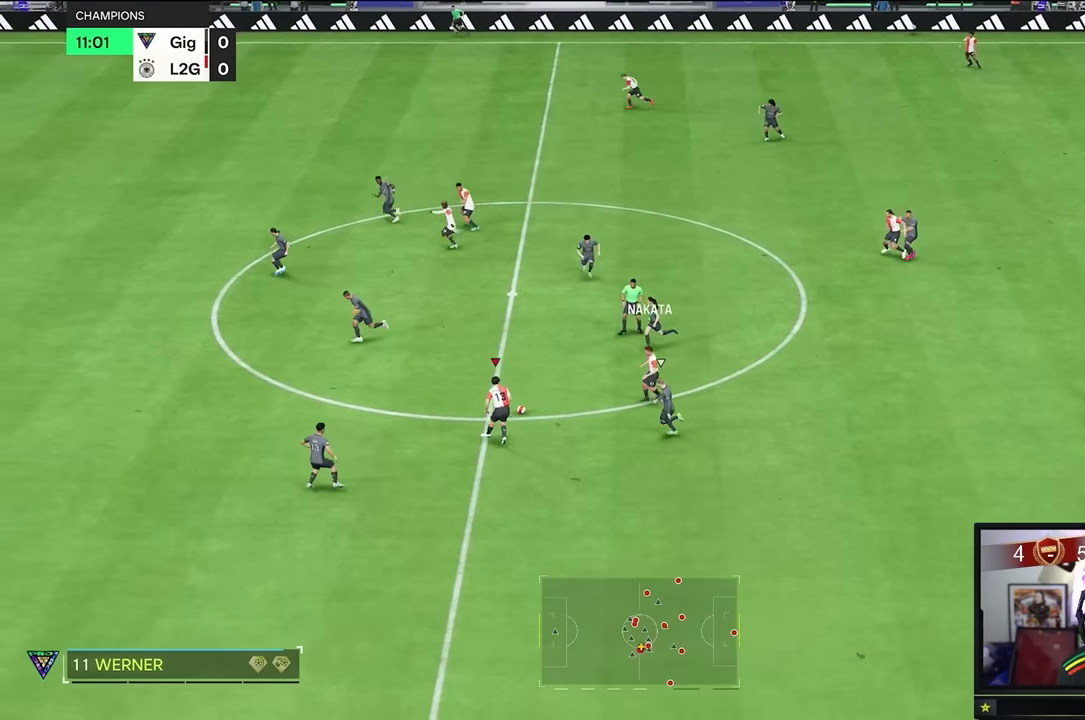
{"buttons": [], "left_stick": "up", "right_stick": "center", "events": []}
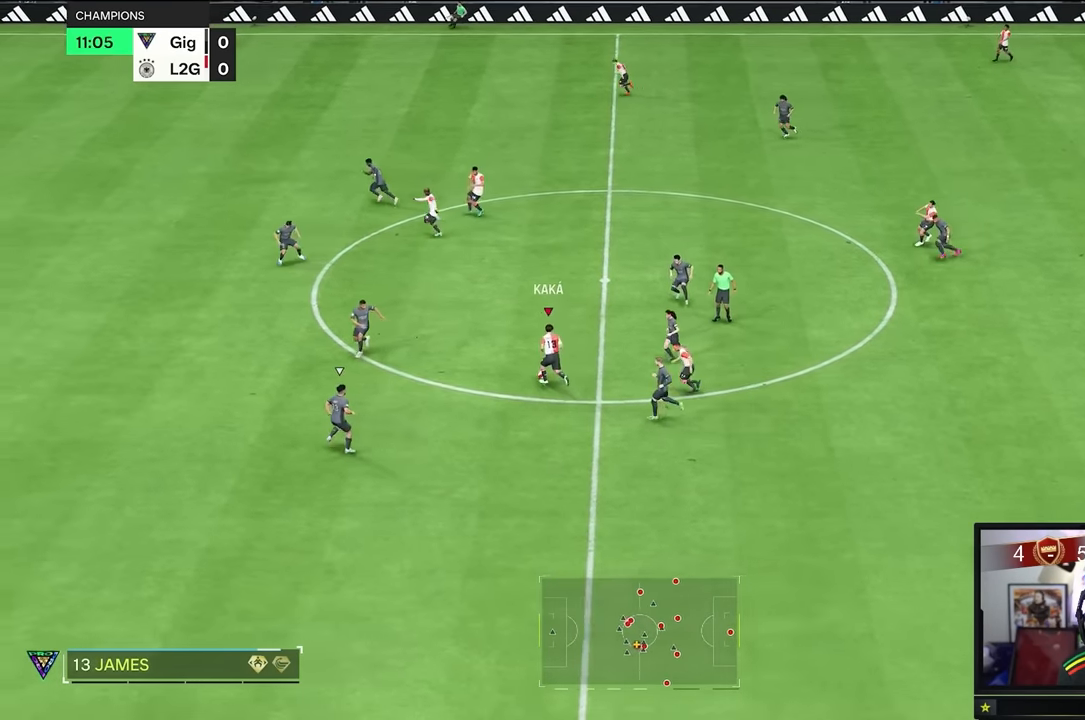
{"buttons": [], "left_stick": "left", "right_stick": "center", "events": [[467, "left_stick", "left"]]}
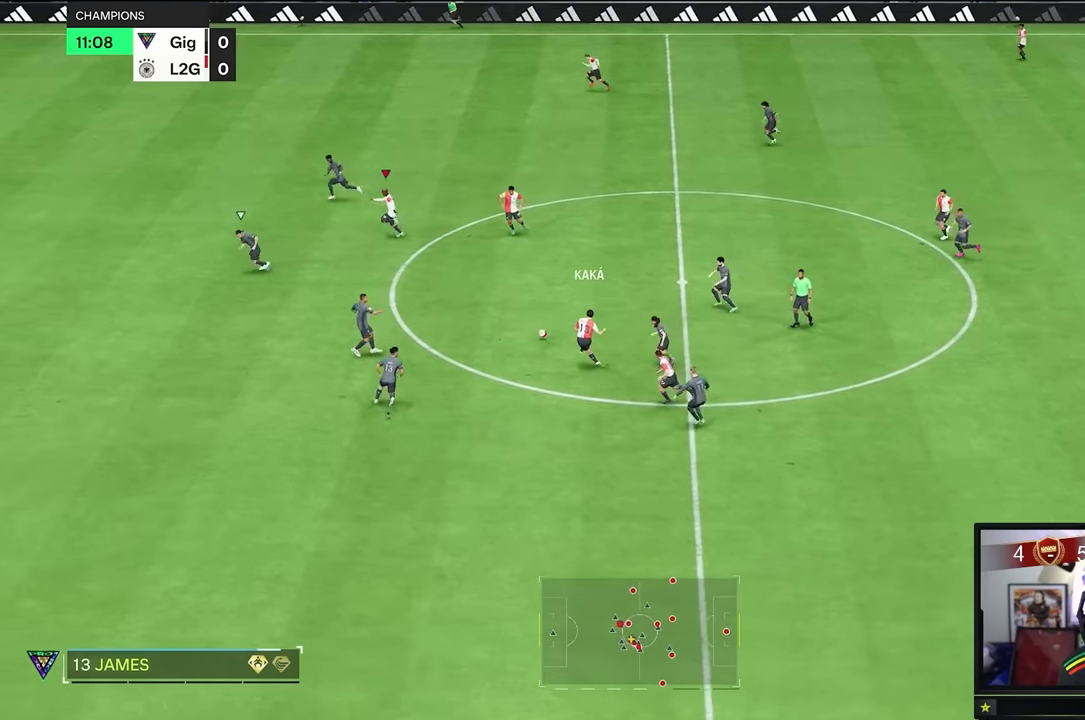
{"buttons": [], "left_stick": "down", "right_stick": "center", "events": [[50, "left_stick", "down"]]}
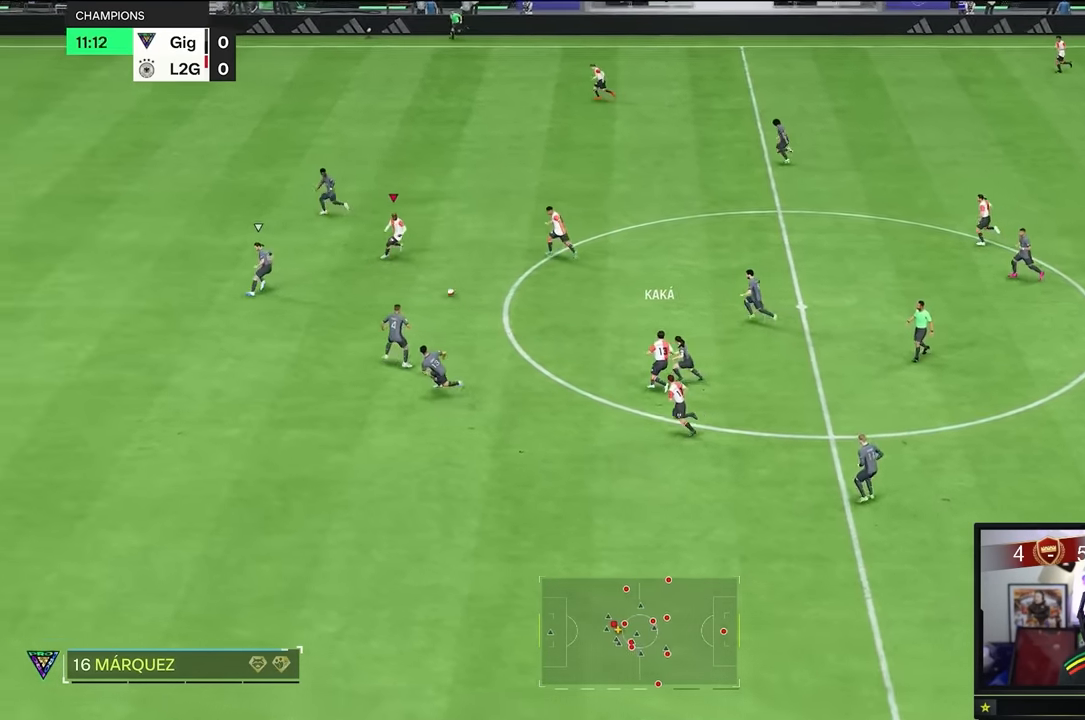
{"buttons": [], "left_stick": "down", "right_stick": "center", "events": []}
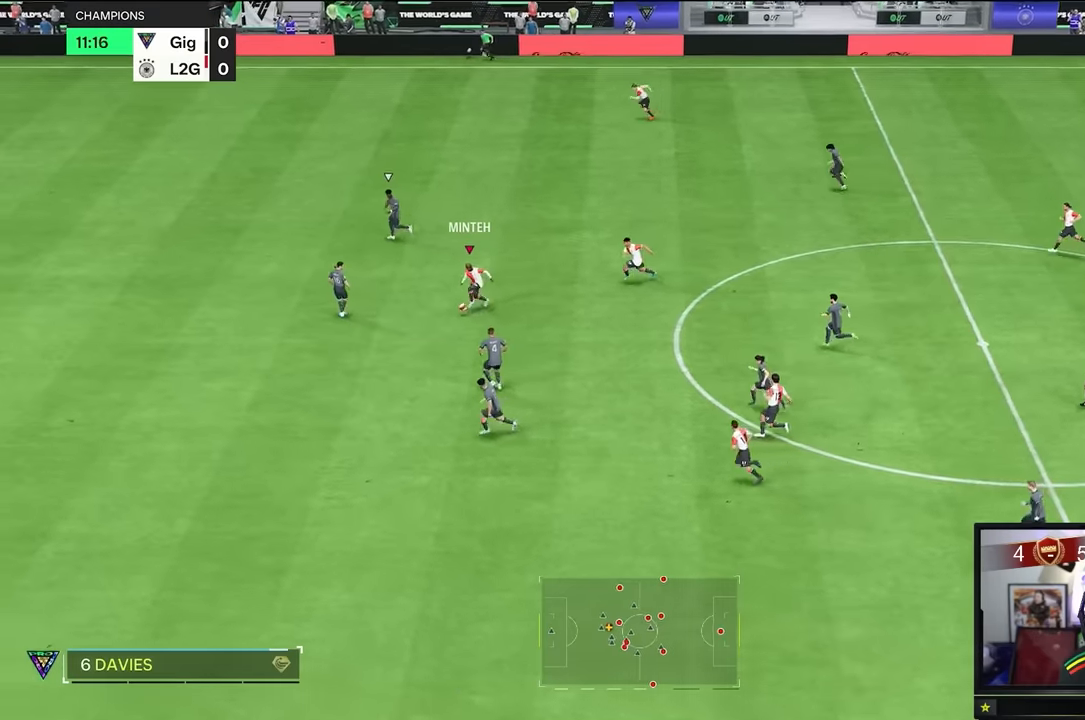
{"buttons": [], "left_stick": "down", "right_stick": "center", "events": []}